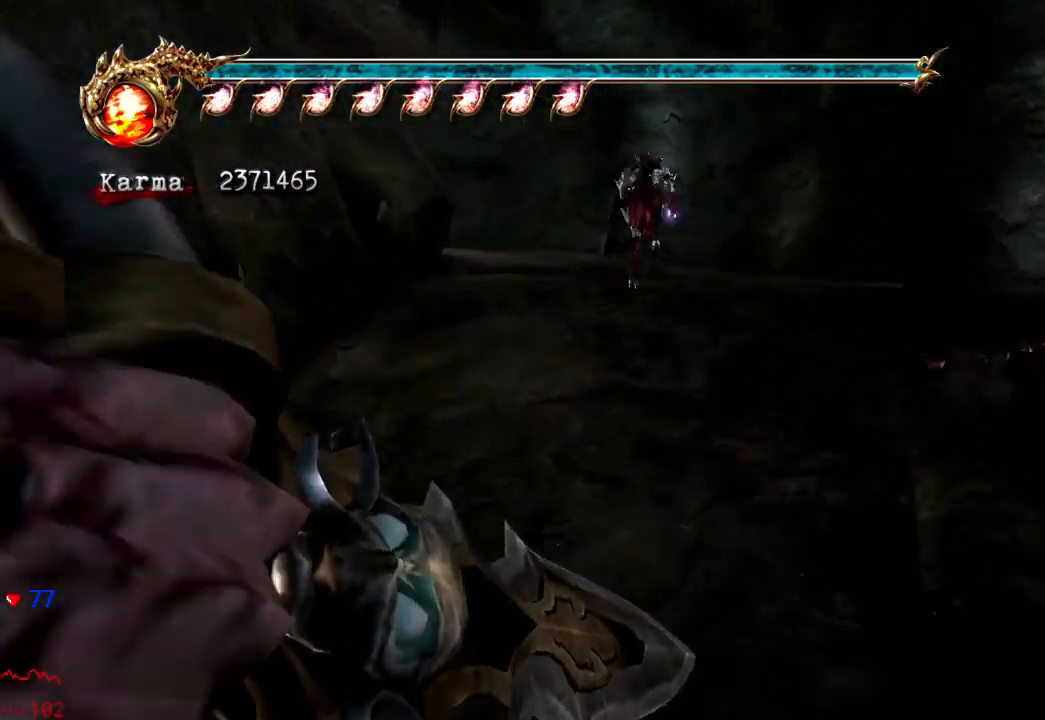
Gameplay with a controller (Xbox layout); each line is a JSON object with the inputs held at the frame after it. "events" lists button and stick changes between this image and that frame as [ms after this image, input, new state], when the widget could be followed in between. Not read: L3 R3.
{"buttons": ["L2"], "left_stick": "up", "right_stick": "center", "events": [[83, "right_stick", "center"], [383, "L2", "down"]]}
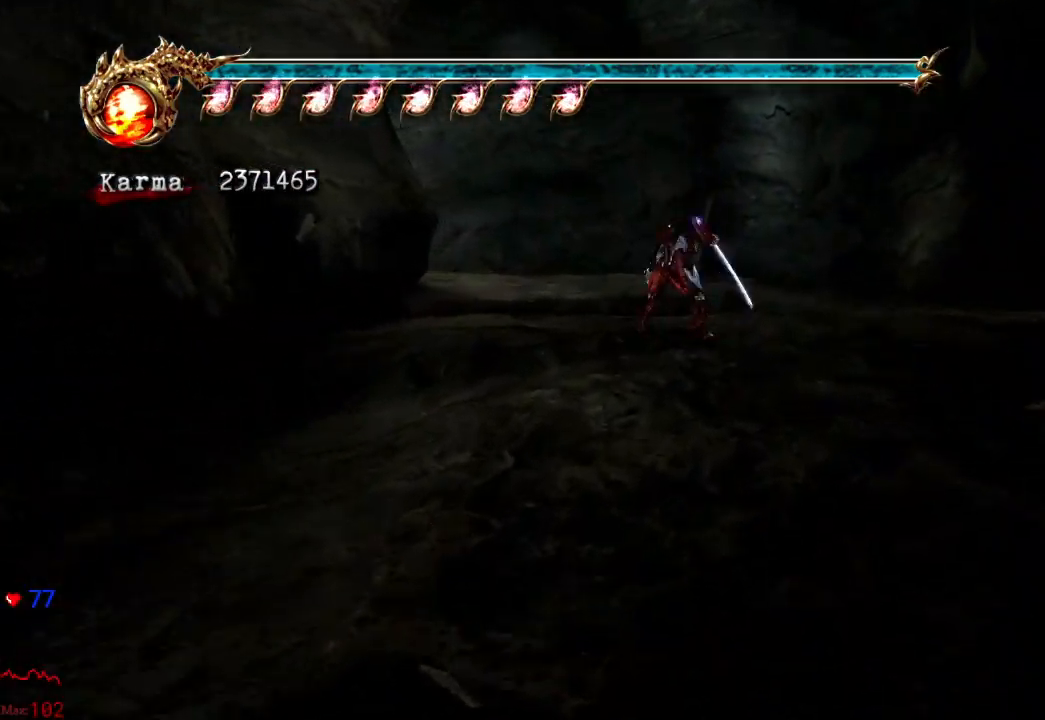
{"buttons": [], "left_stick": "center", "right_stick": "center", "events": [[50, "A", "down"], [150, "A", "up"], [300, "START", "down"], [383, "L2", "up"], [400, "left_stick", "center"], [467, "START", "up"]]}
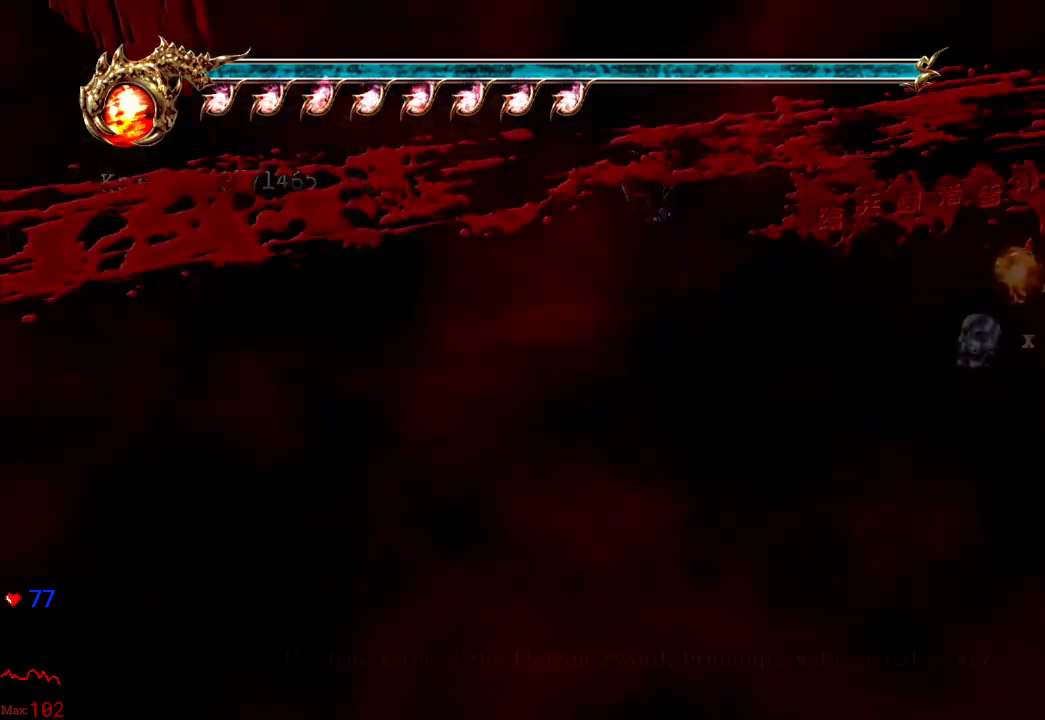
{"buttons": [], "left_stick": "center", "right_stick": "center", "events": []}
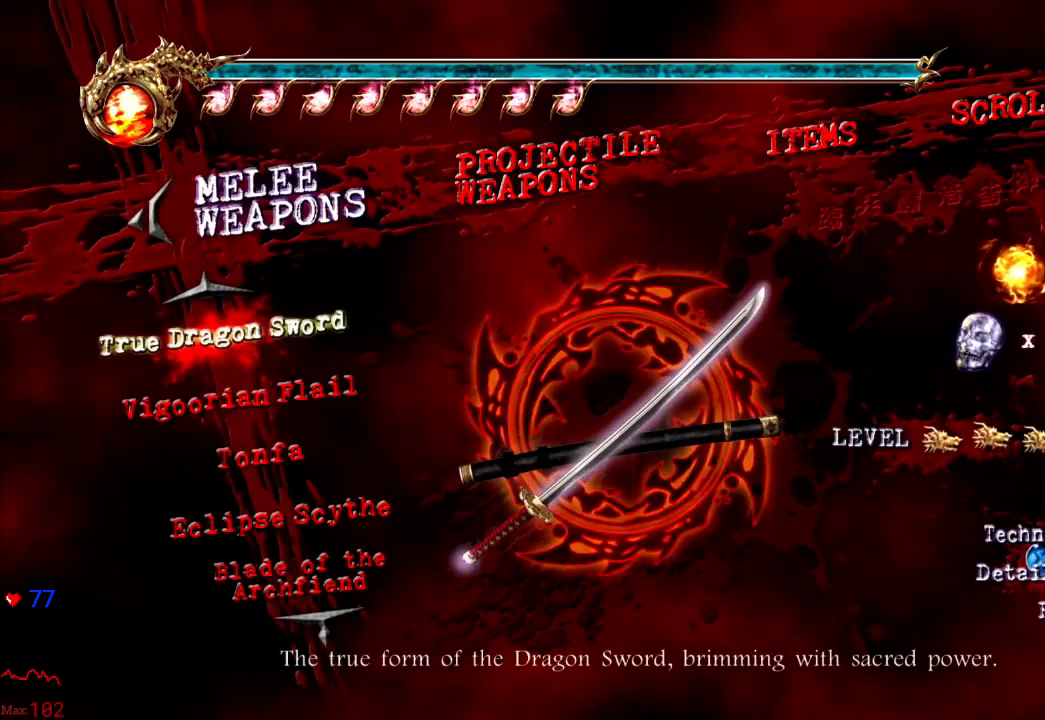
{"buttons": [], "left_stick": "center", "right_stick": "center", "events": [[100, "DPAD_DOWN", "down"], [167, "DPAD_DOWN", "up"], [233, "DPAD_DOWN", "down"], [300, "DPAD_DOWN", "up"], [383, "DPAD_DOWN", "down"], [483, "DPAD_DOWN", "up"]]}
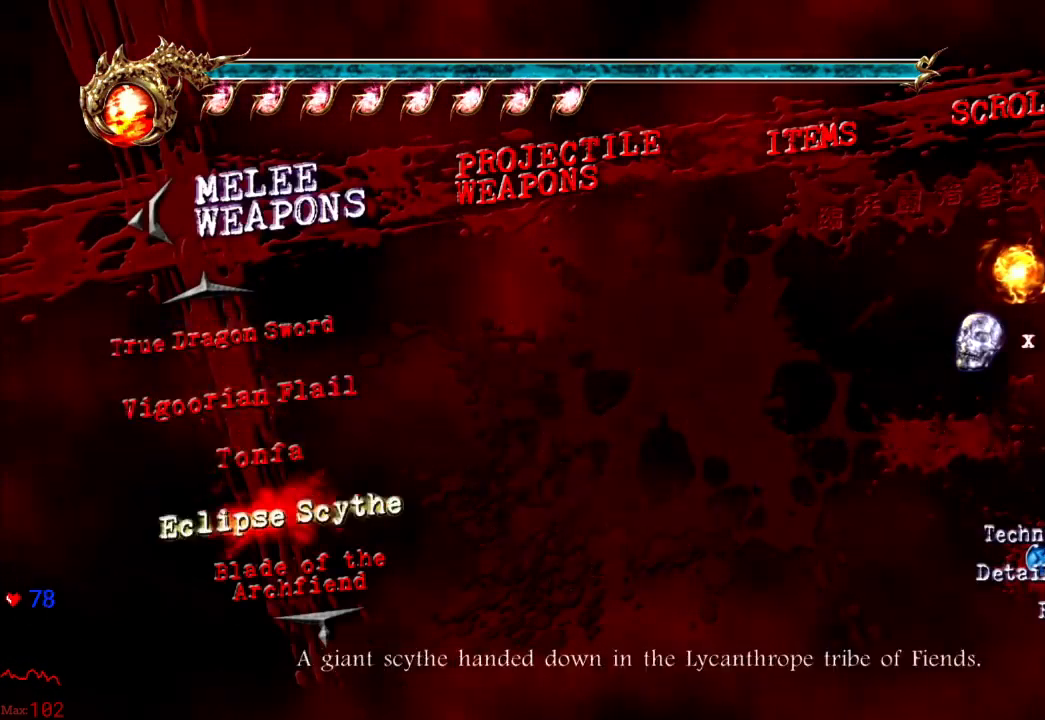
{"buttons": [], "left_stick": "center", "right_stick": "center", "events": [[50, "DPAD_DOWN", "down"], [150, "DPAD_DOWN", "up"], [200, "DPAD_DOWN", "down"], [467, "DPAD_DOWN", "up"]]}
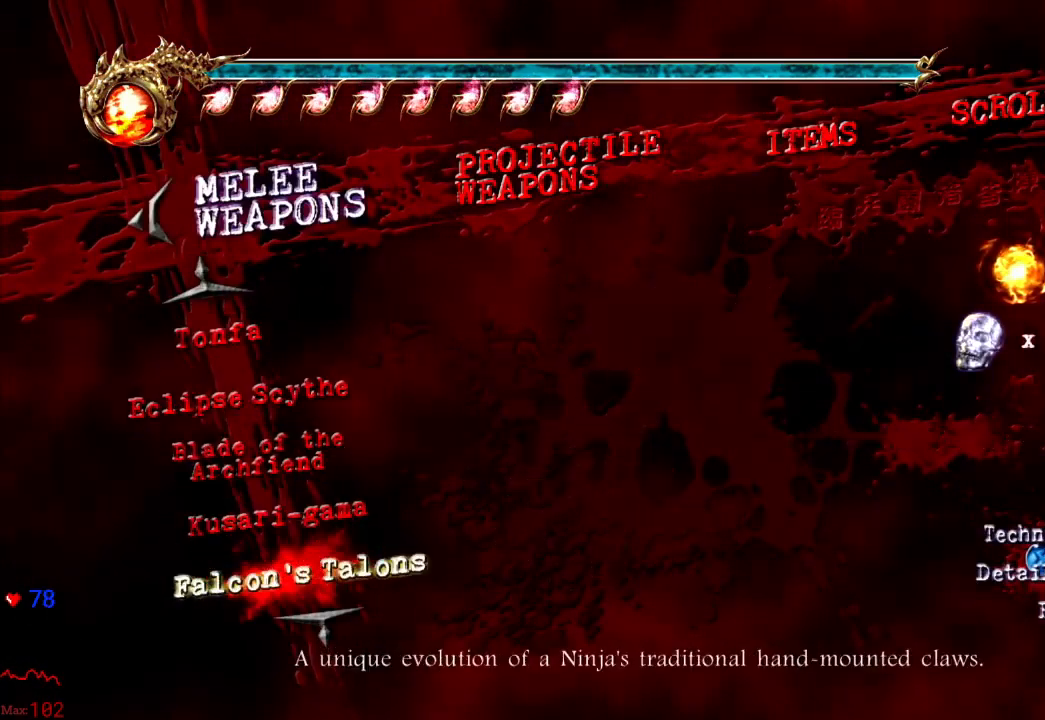
{"buttons": [], "left_stick": "center", "right_stick": "center", "events": [[400, "DPAD_DOWN", "down"], [483, "DPAD_DOWN", "up"]]}
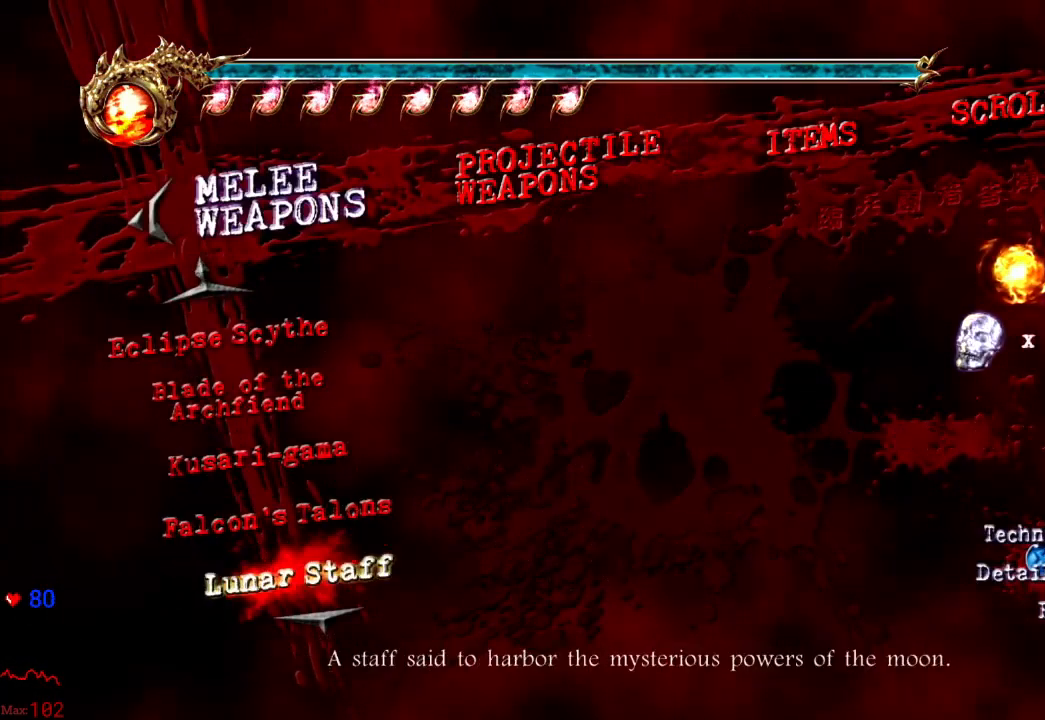
{"buttons": ["A"], "left_stick": "center", "right_stick": "center", "events": [[233, "DPAD_UP", "down"], [350, "DPAD_UP", "up"], [400, "A", "down"]]}
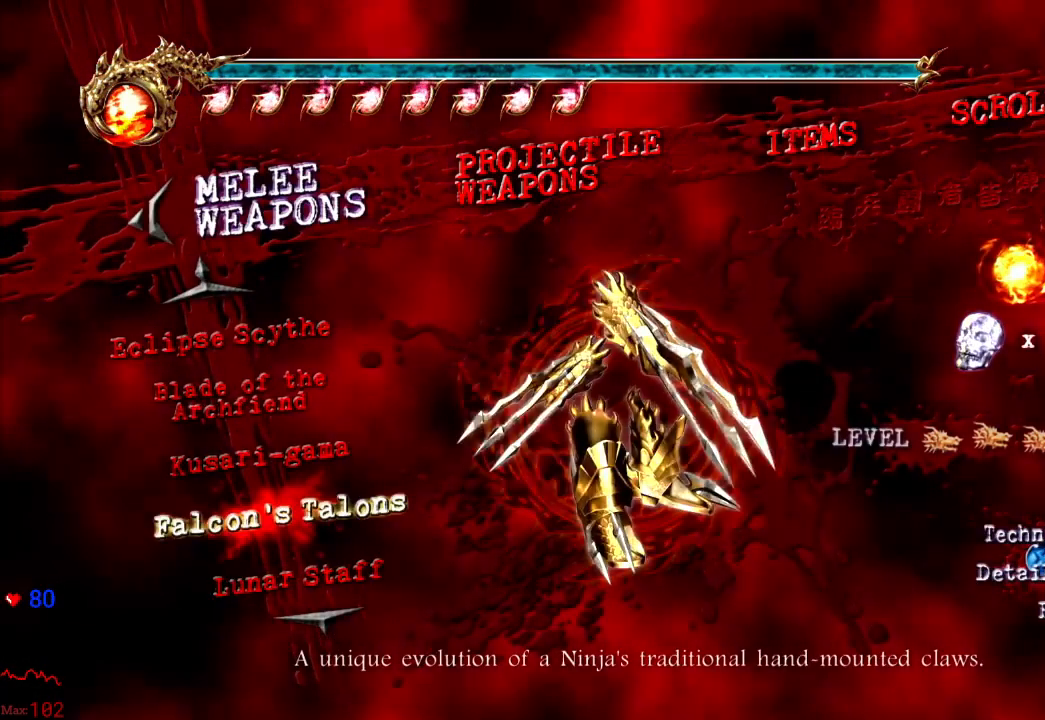
{"buttons": [], "left_stick": "center", "right_stick": "center", "events": [[17, "A", "up"], [350, "DPAD_RIGHT", "down"], [483, "DPAD_RIGHT", "up"]]}
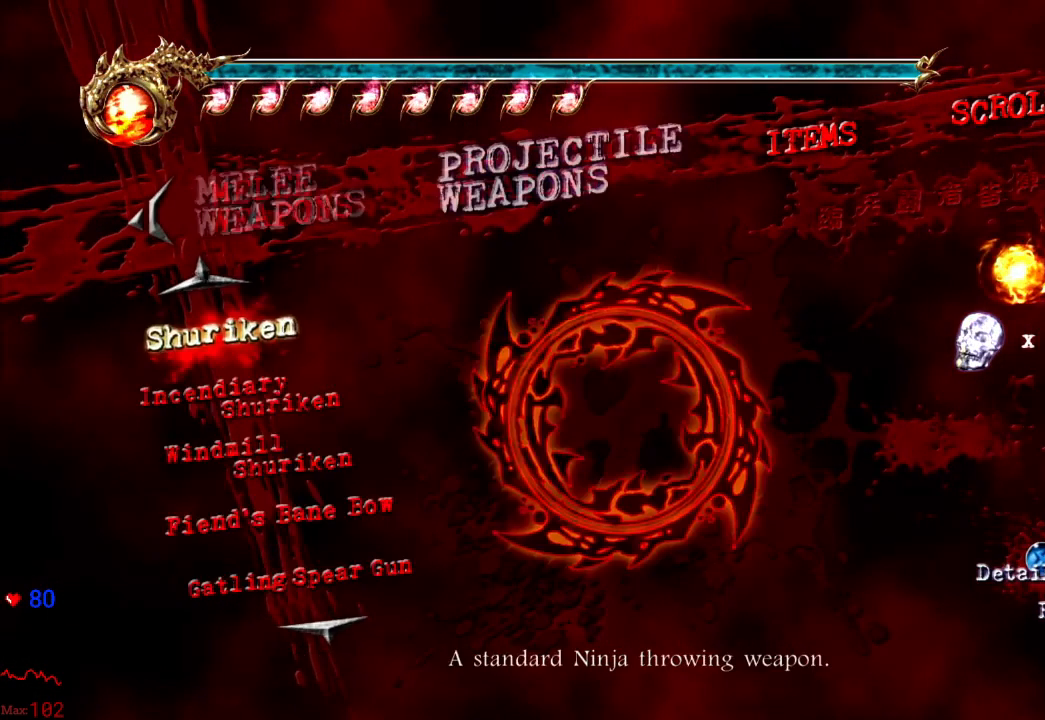
{"buttons": [], "left_stick": "center", "right_stick": "center", "events": []}
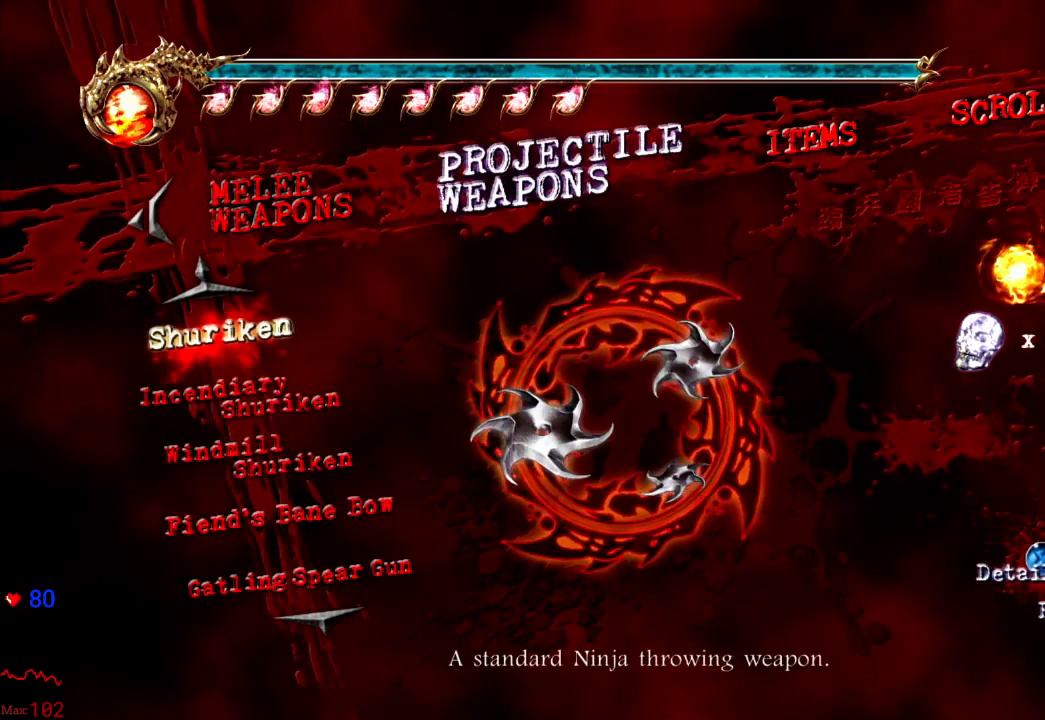
{"buttons": [], "left_stick": "center", "right_stick": "center", "events": [[233, "DPAD_DOWN", "down"], [350, "DPAD_DOWN", "up"]]}
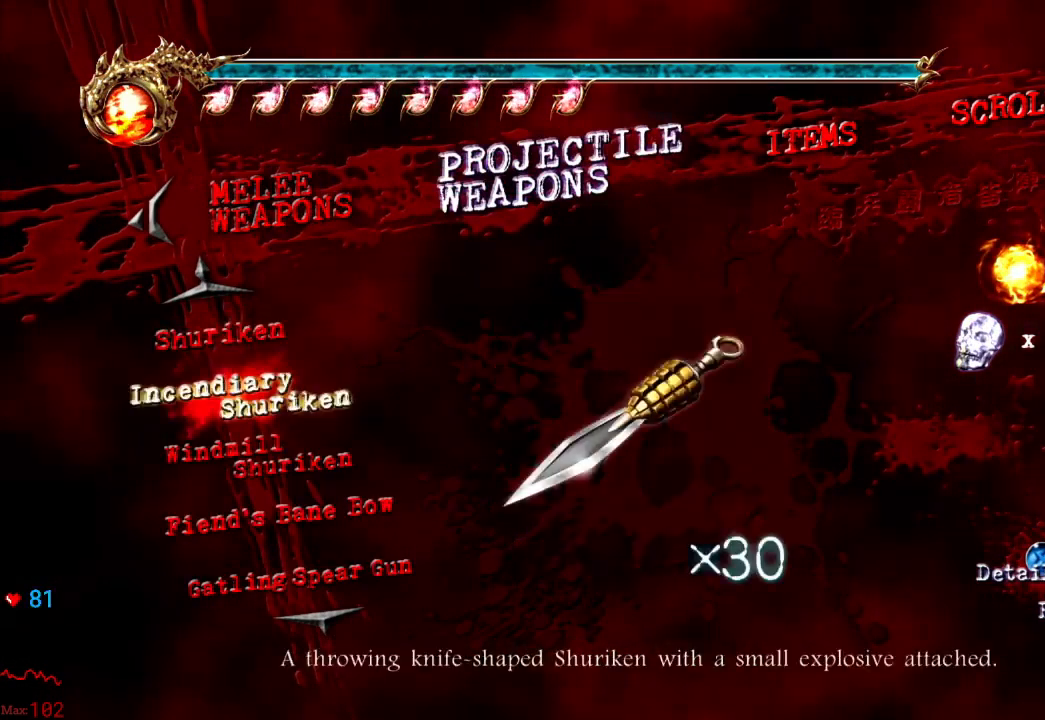
{"buttons": ["DPAD_RIGHT"], "left_stick": "center", "right_stick": "center", "events": [[67, "A", "down"], [200, "A", "up"], [300, "DPAD_RIGHT", "down"], [367, "DPAD_RIGHT", "up"], [450, "DPAD_RIGHT", "down"]]}
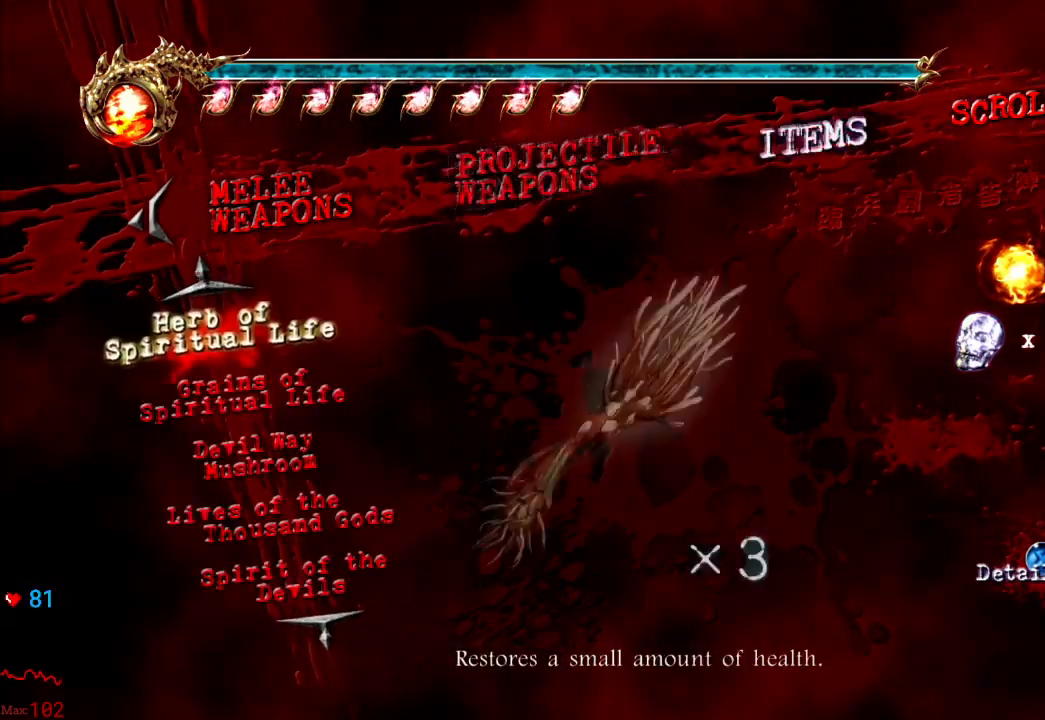
{"buttons": ["DPAD_DOWN"], "left_stick": "center", "right_stick": "center", "events": [[83, "DPAD_RIGHT", "up"], [450, "DPAD_DOWN", "down"]]}
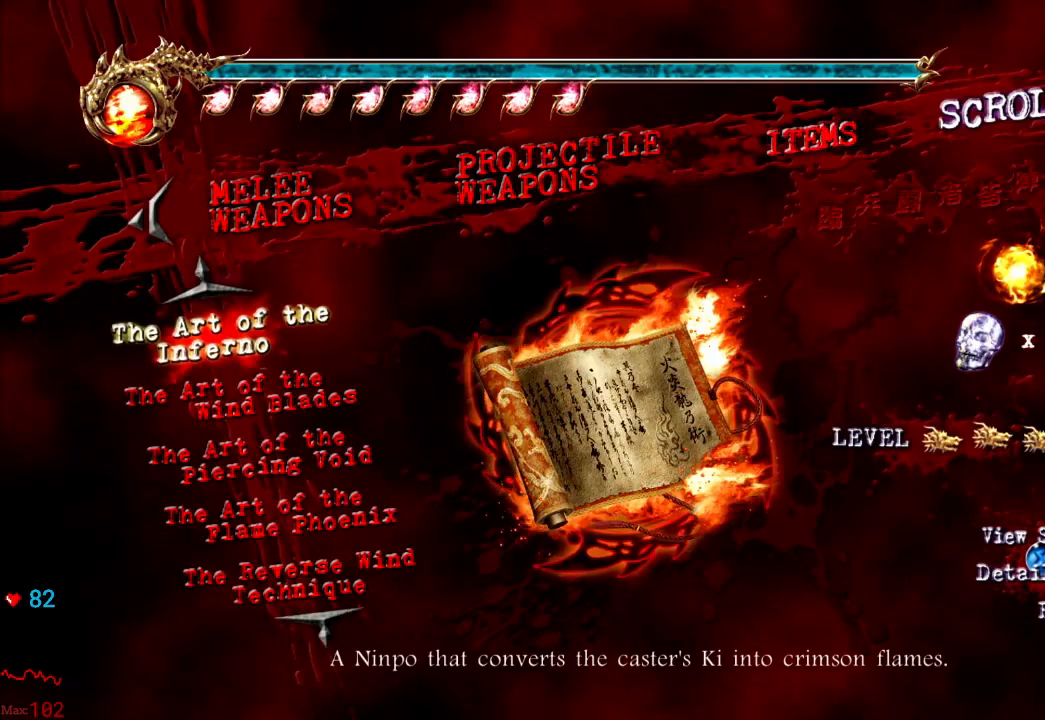
{"buttons": [], "left_stick": "center", "right_stick": "center", "events": [[67, "DPAD_DOWN", "up"], [150, "DPAD_DOWN", "down"], [217, "DPAD_DOWN", "up"]]}
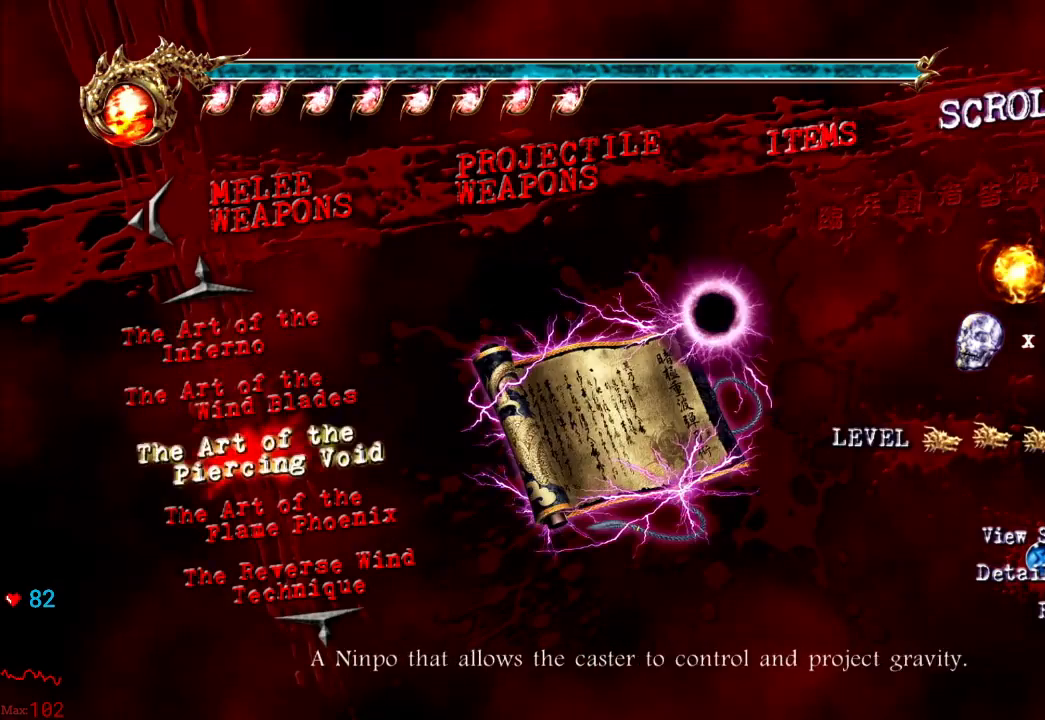
{"buttons": [], "left_stick": "center", "right_stick": "center", "events": [[233, "A", "down"], [383, "A", "up"]]}
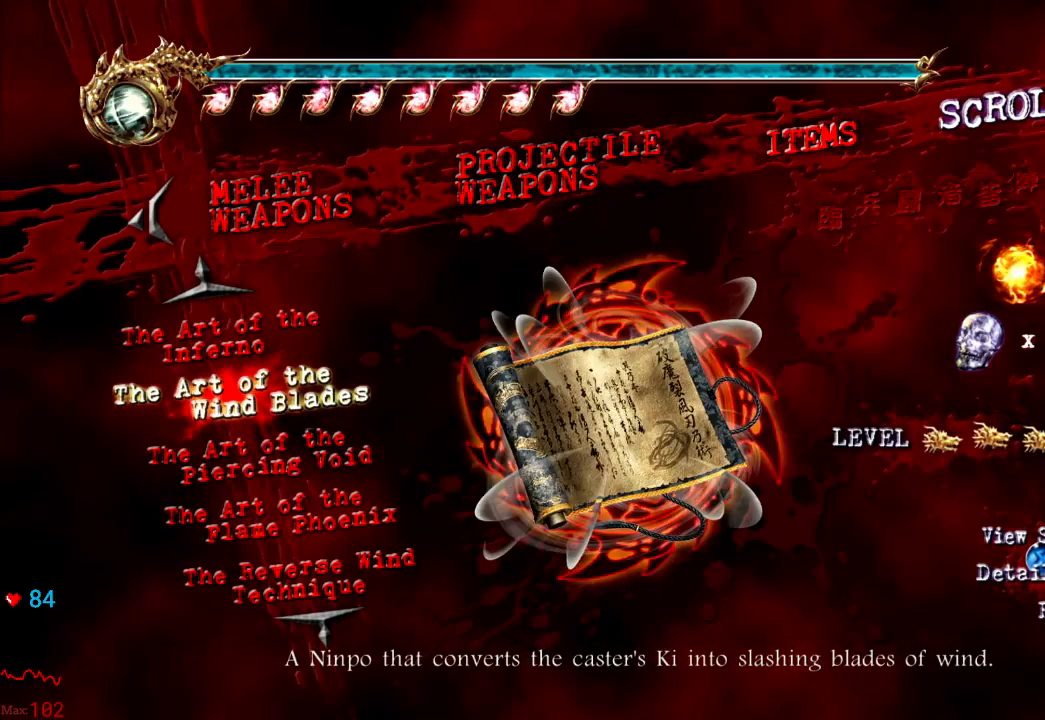
{"buttons": ["B"], "left_stick": "up", "right_stick": "center", "events": [[133, "B", "down"], [250, "B", "up"], [283, "B", "down"], [383, "B", "up"], [467, "B", "down"], [500, "left_stick", "up"]]}
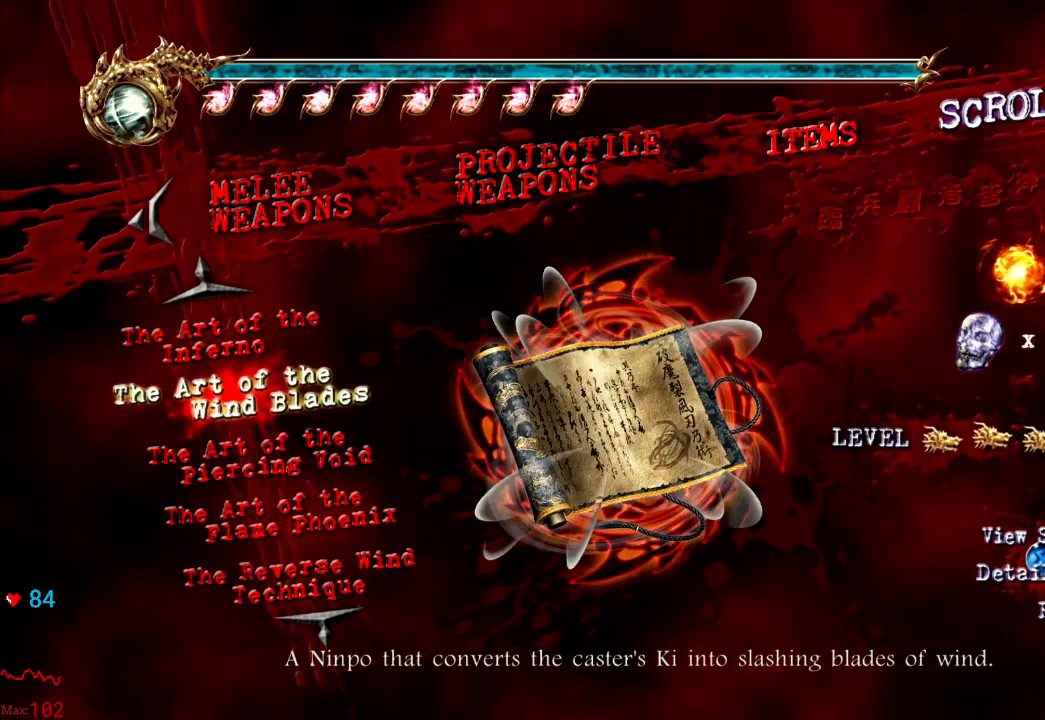
{"buttons": [], "left_stick": "up", "right_stick": "center", "events": [[83, "B", "up"], [317, "right_stick", "right"], [417, "right_stick", "center"]]}
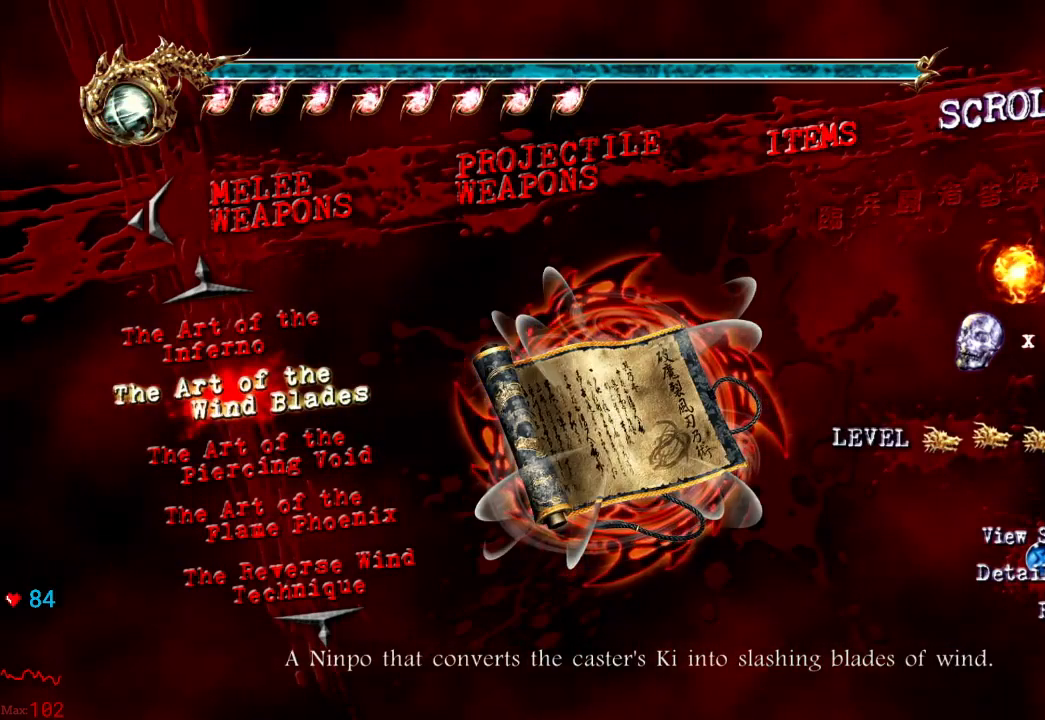
{"buttons": [], "left_stick": "up", "right_stick": "center", "events": []}
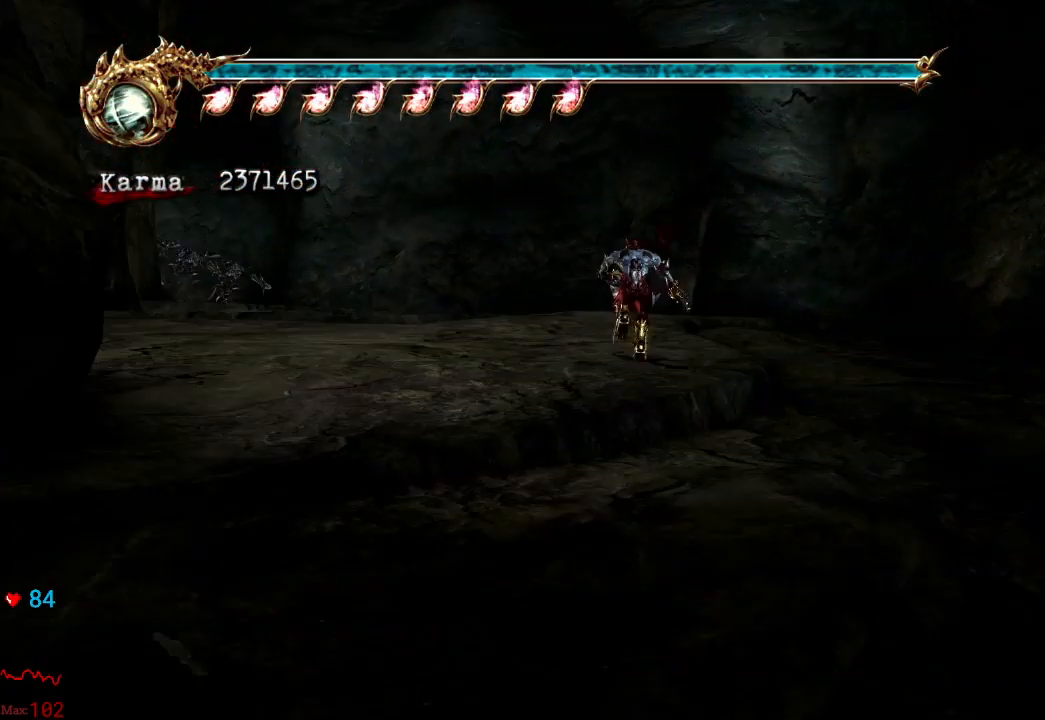
{"buttons": [], "left_stick": "up-left", "right_stick": "center", "events": [[17, "L2", "down"], [150, "A", "down"], [267, "left_stick", "up-left"], [300, "A", "up"], [300, "L2", "up"]]}
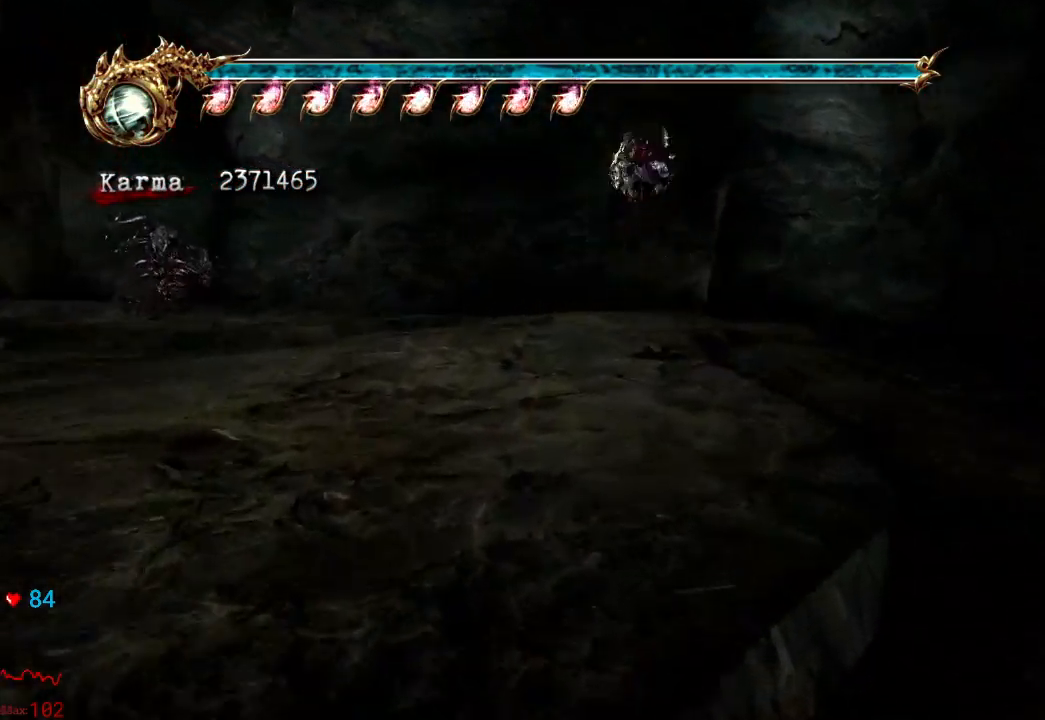
{"buttons": ["L2"], "left_stick": "up-left", "right_stick": "center", "events": [[300, "L2", "down"]]}
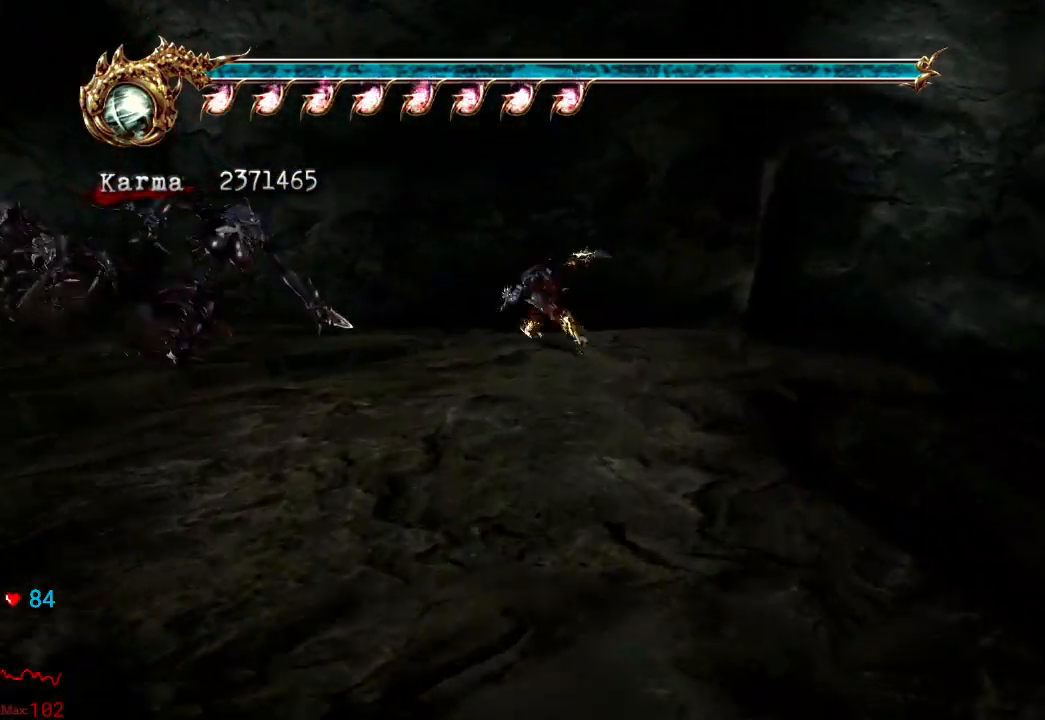
{"buttons": ["L2"], "left_stick": "up-left", "right_stick": "center", "events": [[50, "left_stick", "up"], [83, "L2", "up"], [300, "left_stick", "up-left"], [383, "L2", "down"]]}
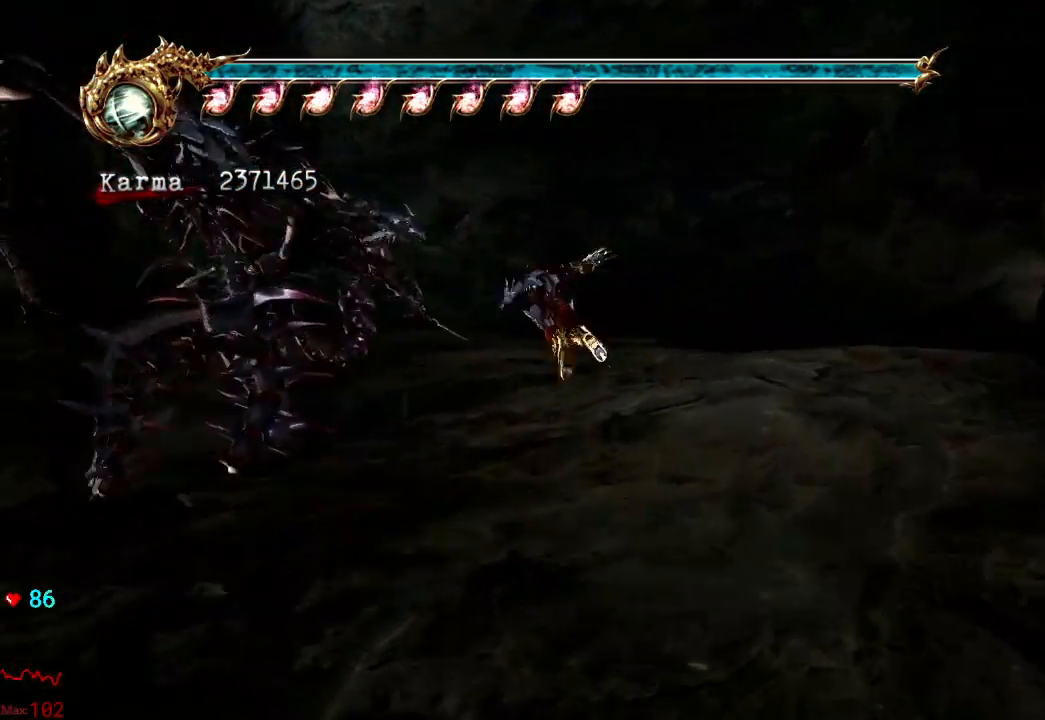
{"buttons": [], "left_stick": "up-left", "right_stick": "center", "events": [[67, "A", "down"], [300, "A", "up"], [500, "L2", "up"]]}
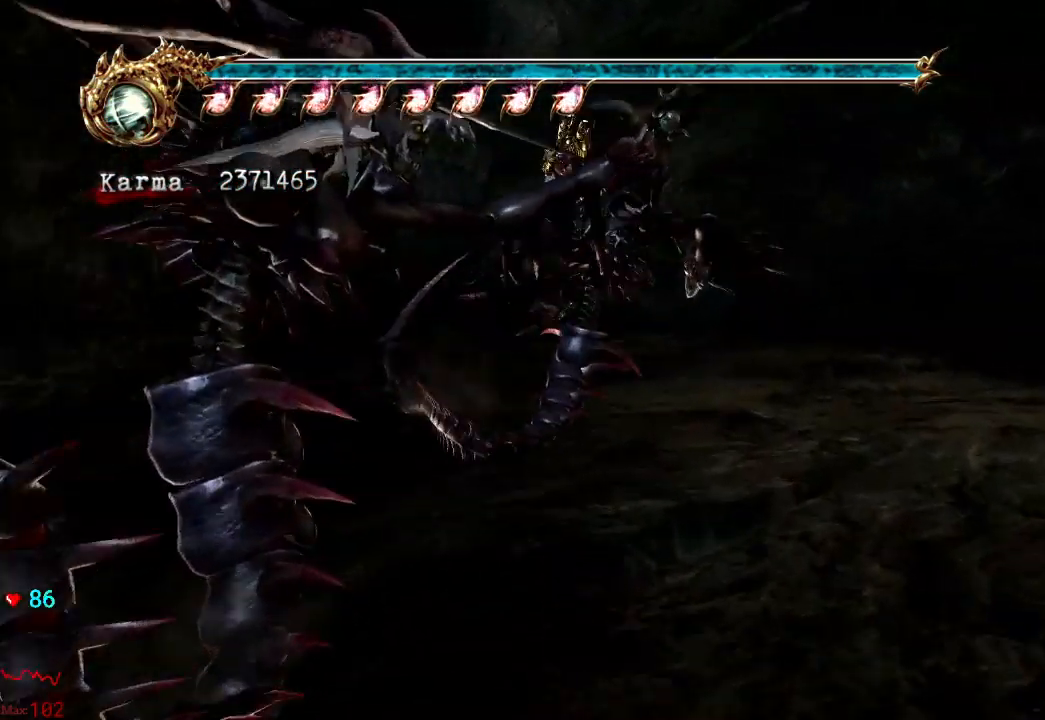
{"buttons": ["L2"], "left_stick": "up", "right_stick": "center", "events": [[200, "L2", "down"], [350, "left_stick", "up"]]}
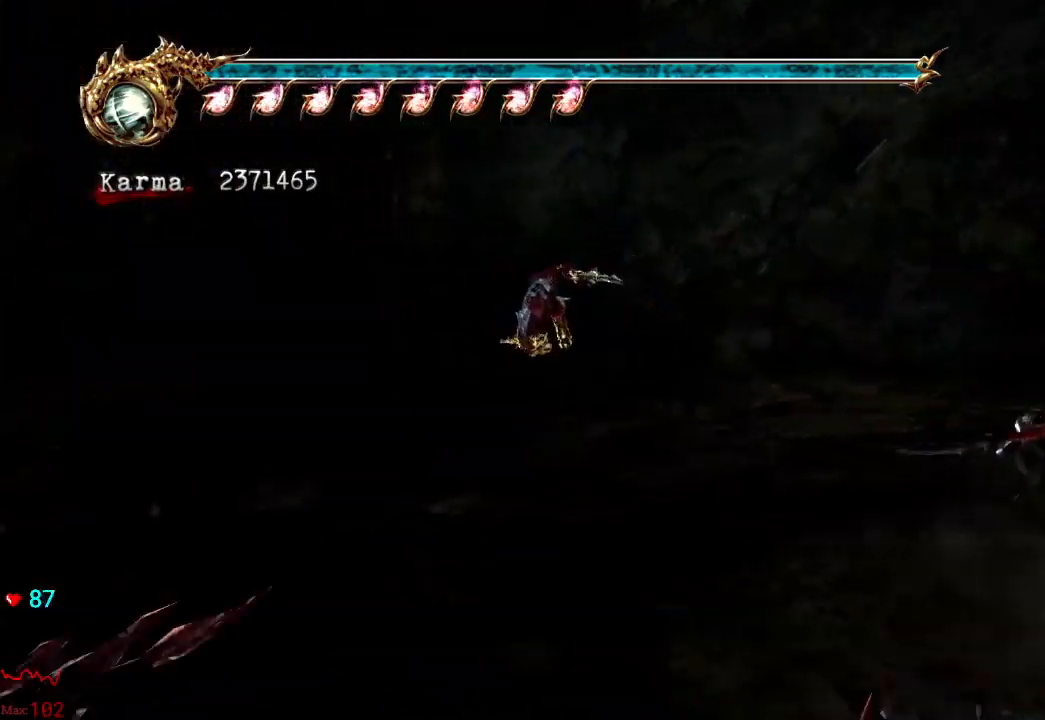
{"buttons": [], "left_stick": "down", "right_stick": "center", "events": [[33, "L2", "up"], [300, "left_stick", "right"], [383, "left_stick", "down"]]}
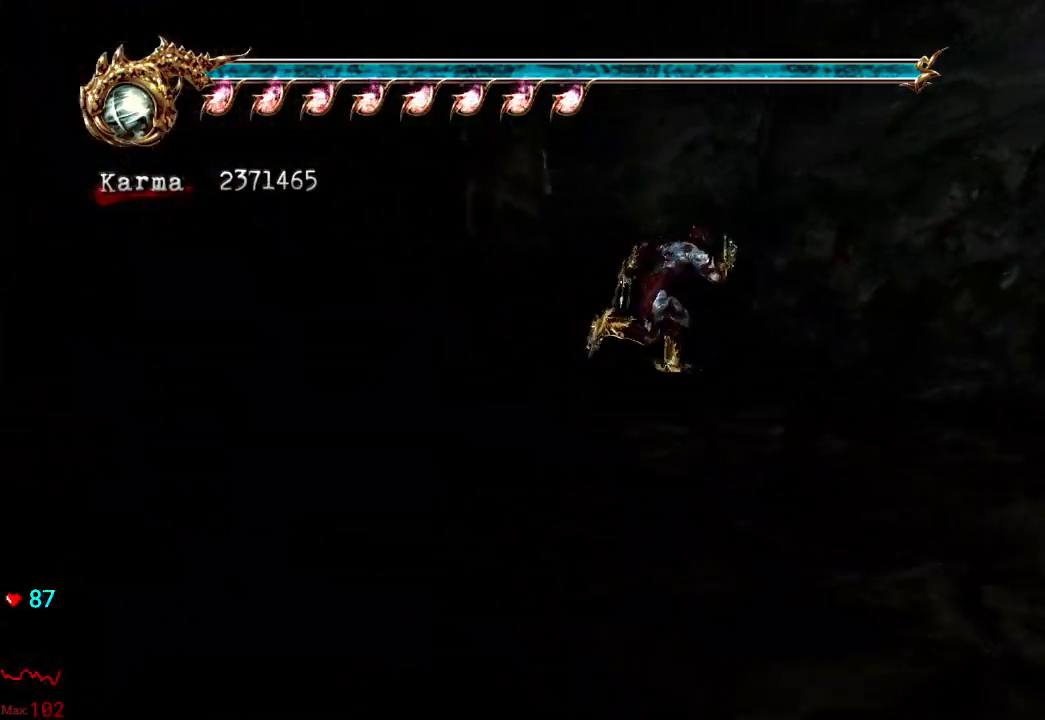
{"buttons": ["L2"], "left_stick": "center", "right_stick": "center", "events": [[33, "L2", "down"], [100, "R2", "down"], [200, "left_stick", "center"], [250, "R2", "up"]]}
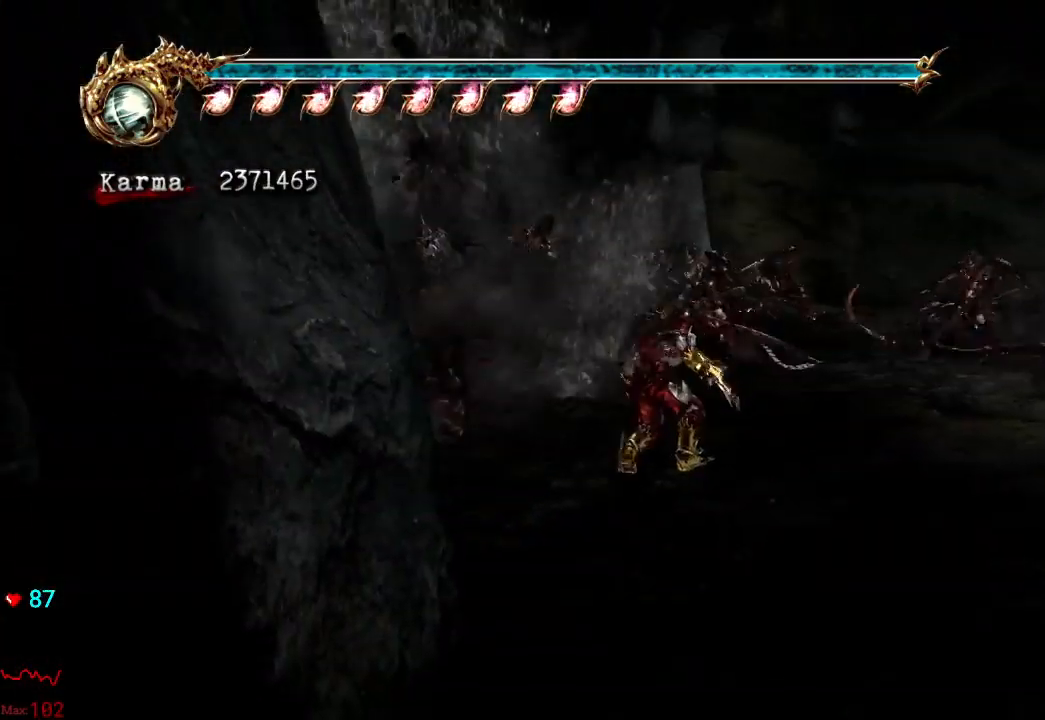
{"buttons": ["L2"], "left_stick": "center", "right_stick": "right", "events": [[233, "left_stick", "up-right"], [450, "left_stick", "center"], [450, "right_stick", "right"]]}